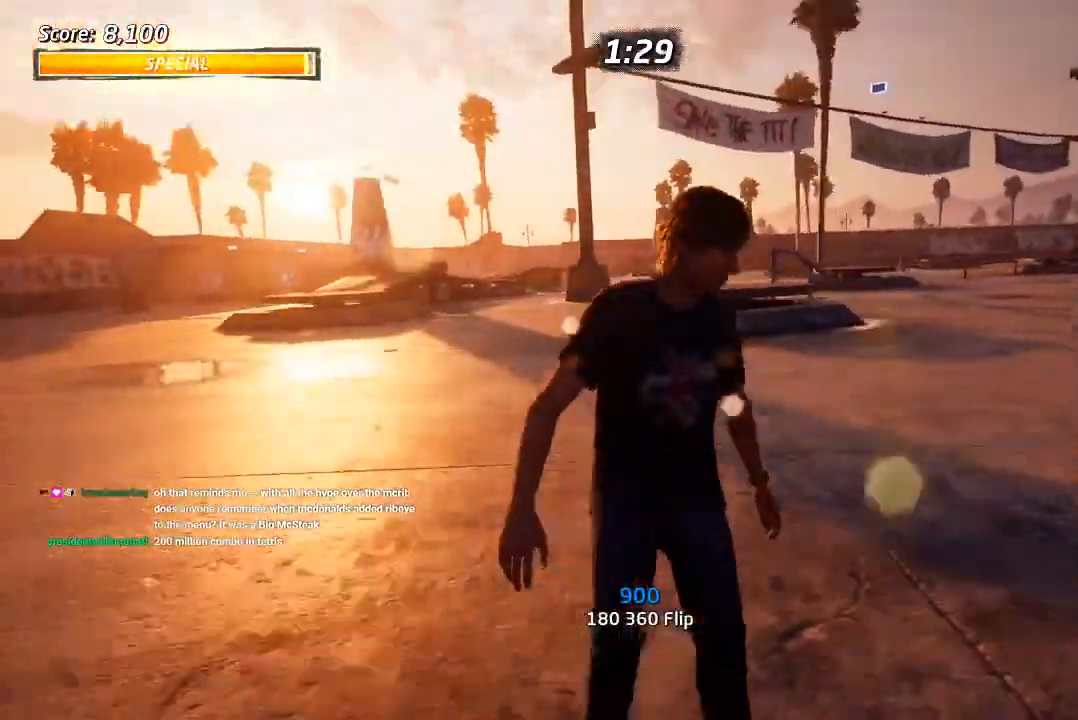
Gameplay with a controller (PlayStation layout); each line is a JSON object with the inputs held at the frame after it (dt_ms = milliseconds from this image to that frame). "events" lists button and stick changes between this image and that frame as [ms after this image, input, new state], when the widget could be followed in between.
{"dt_ms": 500, "buttons": ["CROSS", "DPAD_DOWN", "DPAD_LEFT"], "left_stick": "center", "right_stick": "center", "events": [[33, "DPAD_LEFT", "down"], [50, "right_stick", "center"], [100, "DPAD_DOWN", "down"], [250, "CROSS", "down"]]}
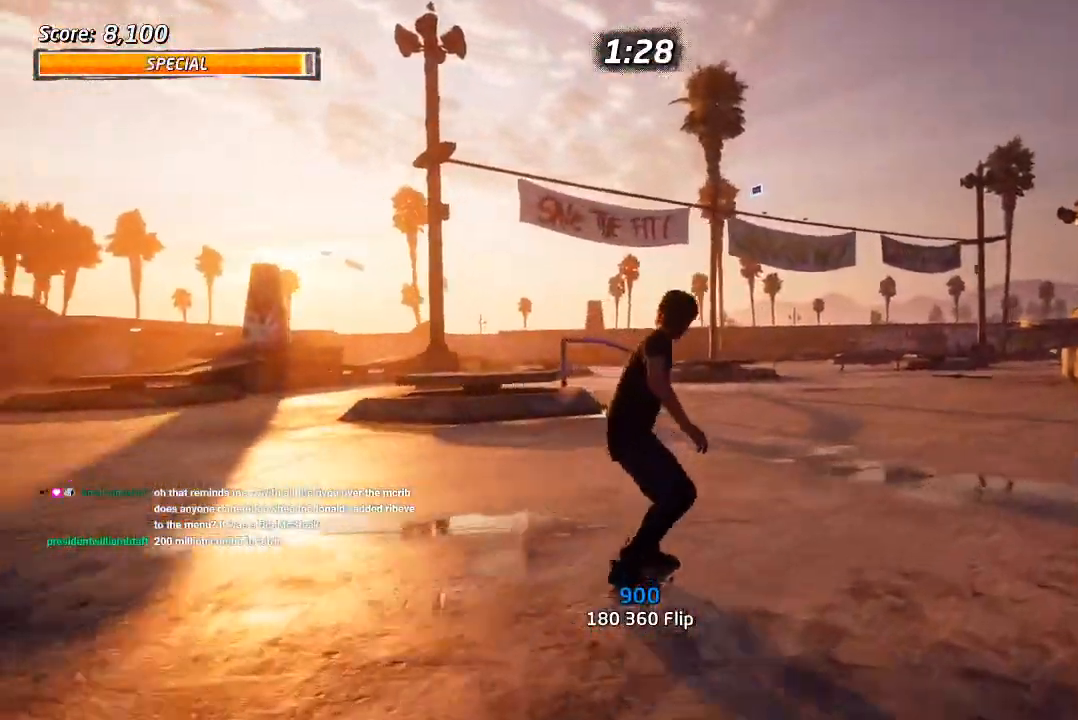
{"dt_ms": 500, "buttons": ["CROSS"], "left_stick": "center", "right_stick": "center", "events": [[117, "DPAD_DOWN", "up"], [150, "DPAD_LEFT", "up"], [233, "DPAD_RIGHT", "down"], [250, "DPAD_DOWN", "down"], [367, "DPAD_DOWN", "up"], [400, "DPAD_RIGHT", "up"]]}
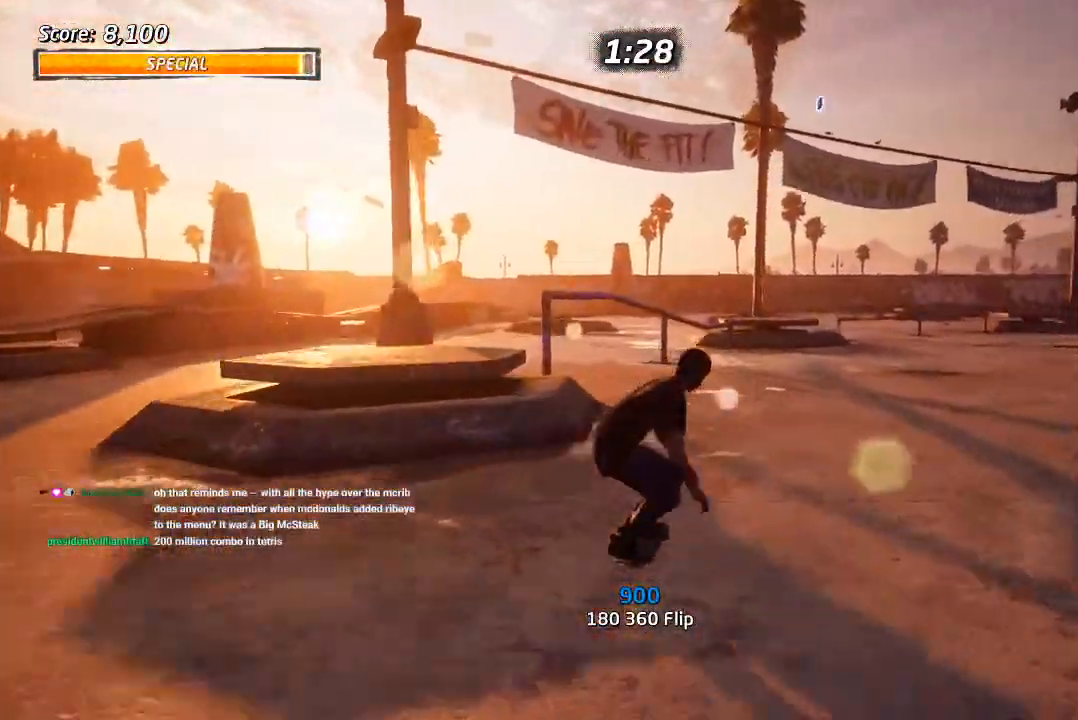
{"dt_ms": 500, "buttons": ["CROSS", "DPAD_UP"], "left_stick": "center", "right_stick": "center", "events": [[250, "DPAD_UP", "down"], [367, "DPAD_UP", "up"], [500, "DPAD_UP", "down"]]}
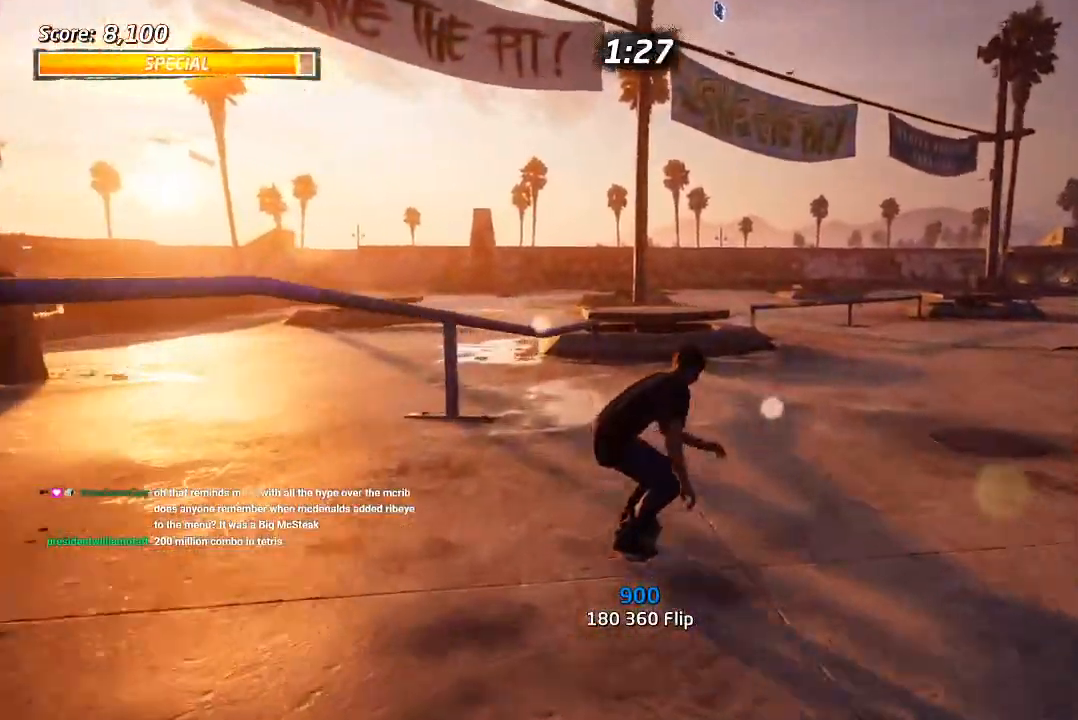
{"dt_ms": 500, "buttons": ["CROSS", "DPAD_UP", "DPAD_RIGHT"], "left_stick": "center", "right_stick": "center", "events": [[83, "DPAD_UP", "up"], [167, "DPAD_UP", "down"], [233, "DPAD_UP", "up"], [300, "DPAD_LEFT", "down"], [300, "DPAD_UP", "down"], [400, "DPAD_LEFT", "up"], [400, "DPAD_UP", "up"], [467, "DPAD_RIGHT", "down"], [467, "DPAD_UP", "down"]]}
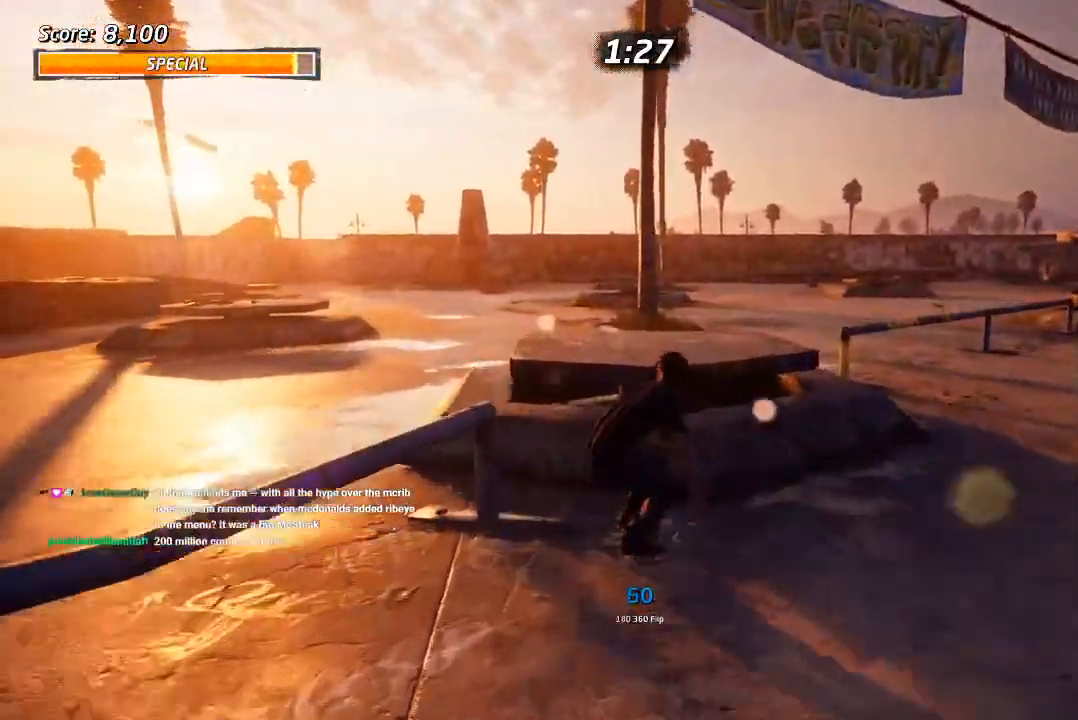
{"dt_ms": 500, "buttons": ["CROSS", "TRIANGLE", "DPAD_UP"], "left_stick": "center", "right_stick": "center", "events": [[50, "DPAD_RIGHT", "up"], [67, "CROSS", "up"], [83, "DPAD_UP", "up"], [100, "DPAD_RIGHT", "down"], [150, "CROSS", "down"], [167, "DPAD_UP", "down"], [183, "DPAD_RIGHT", "up"], [400, "DPAD_UP", "up"], [467, "DPAD_UP", "down"], [500, "TRIANGLE", "down"]]}
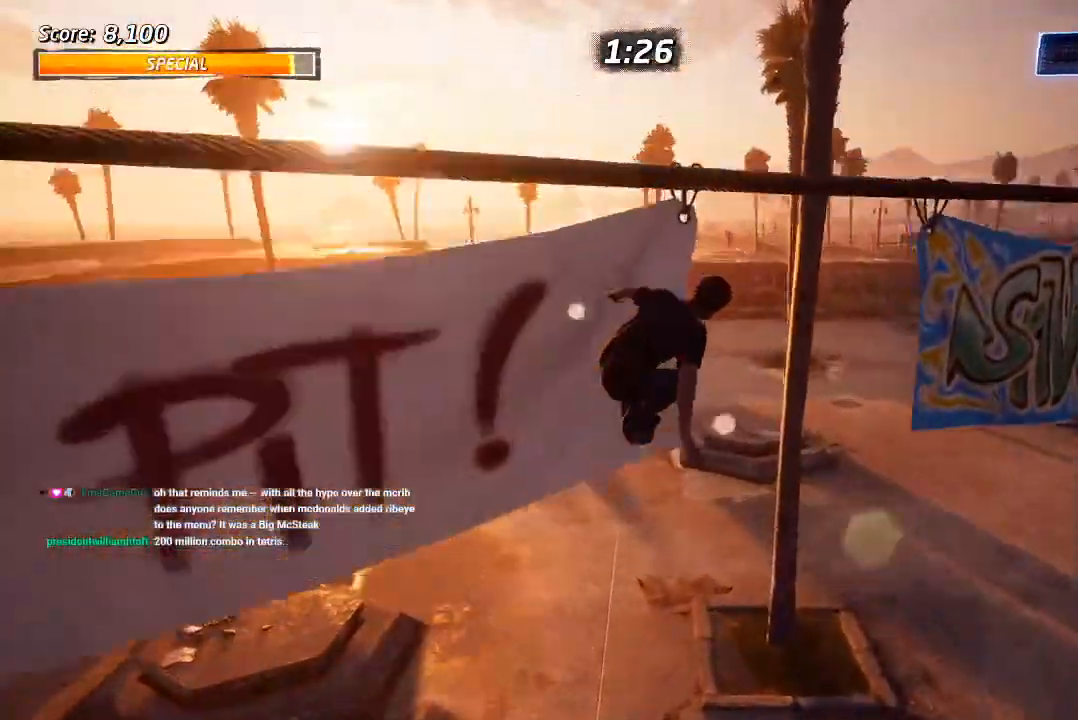
{"dt_ms": 500, "buttons": [], "left_stick": "center", "right_stick": "down-right", "events": [[67, "DPAD_UP", "up"], [150, "TRIANGLE", "up"], [183, "CROSS", "up"], [383, "right_stick", "down-right"]]}
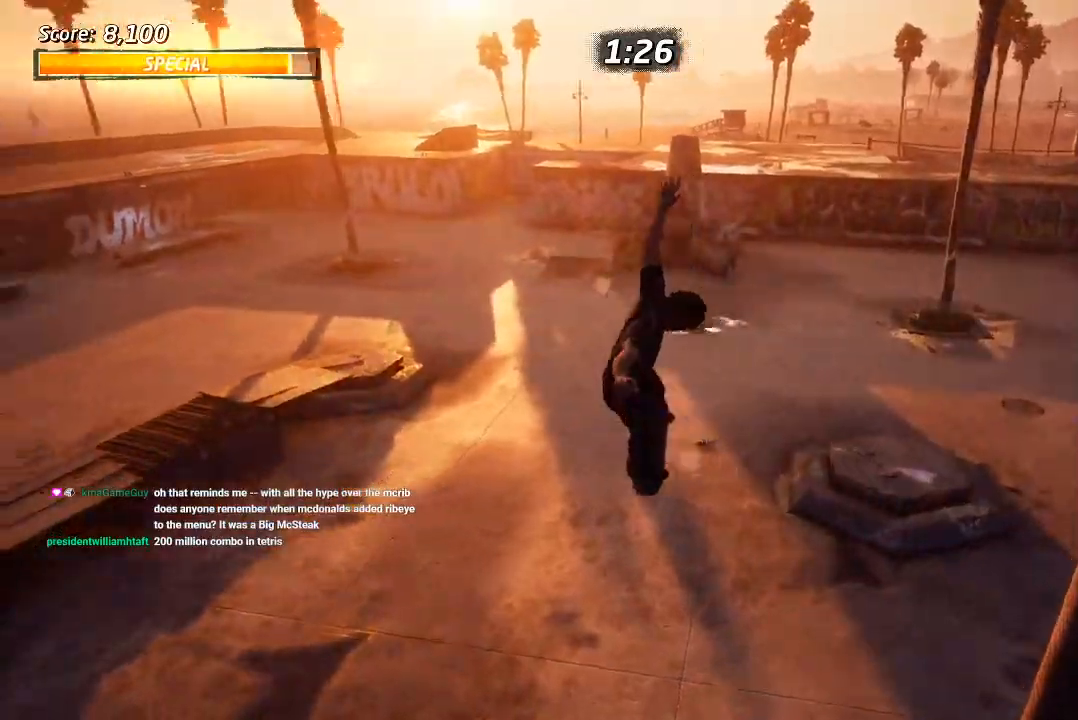
{"dt_ms": 500, "buttons": ["CROSS", "DPAD_DOWN", "DPAD_LEFT"], "left_stick": "center", "right_stick": "center", "events": [[167, "right_stick", "center"], [267, "CROSS", "down"], [367, "DPAD_DOWN", "down"], [367, "DPAD_LEFT", "down"]]}
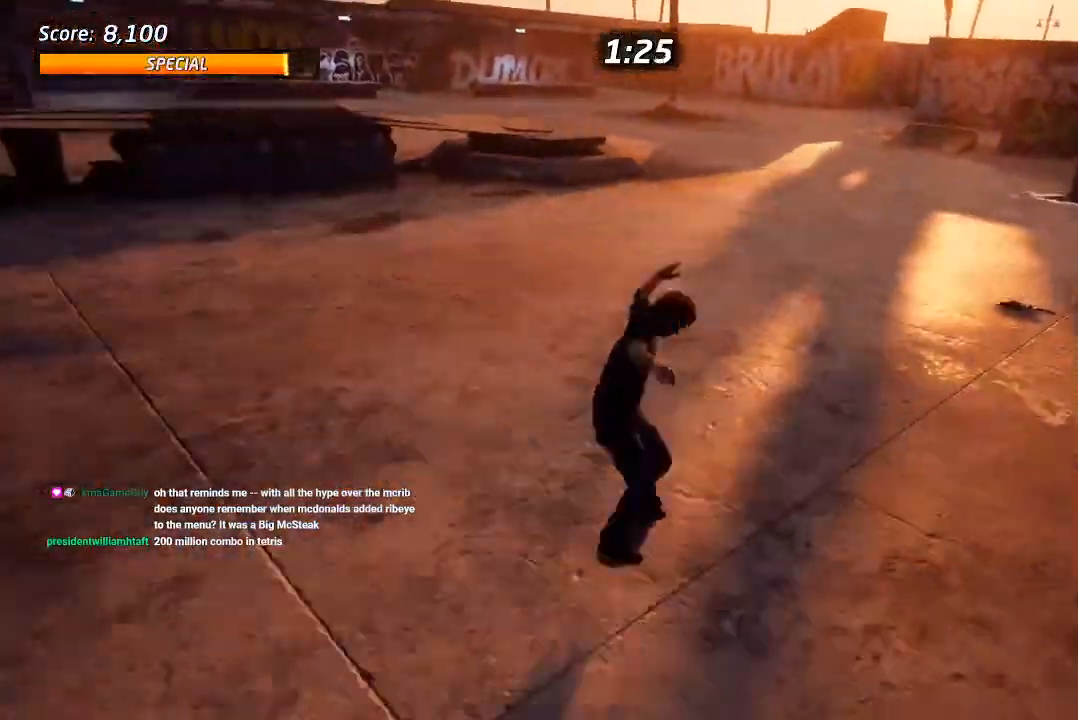
{"dt_ms": 1000, "buttons": ["CROSS", "DPAD_DOWN", "DPAD_RIGHT"], "left_stick": "center", "right_stick": "center", "events": [[83, "L1", "down"], [133, "CROSS", "up"], [133, "SQUARE", "down"], [200, "SQUARE", "up"], [267, "SQUARE", "down"], [333, "DPAD_DOWN", "up"], [367, "DPAD_LEFT", "up"], [433, "SQUARE", "up"], [483, "CROSS", "down"], [550, "L1", "up"], [783, "DPAD_DOWN", "down"], [783, "DPAD_RIGHT", "down"], [850, "R1", "down"], [917, "R1", "up"]]}
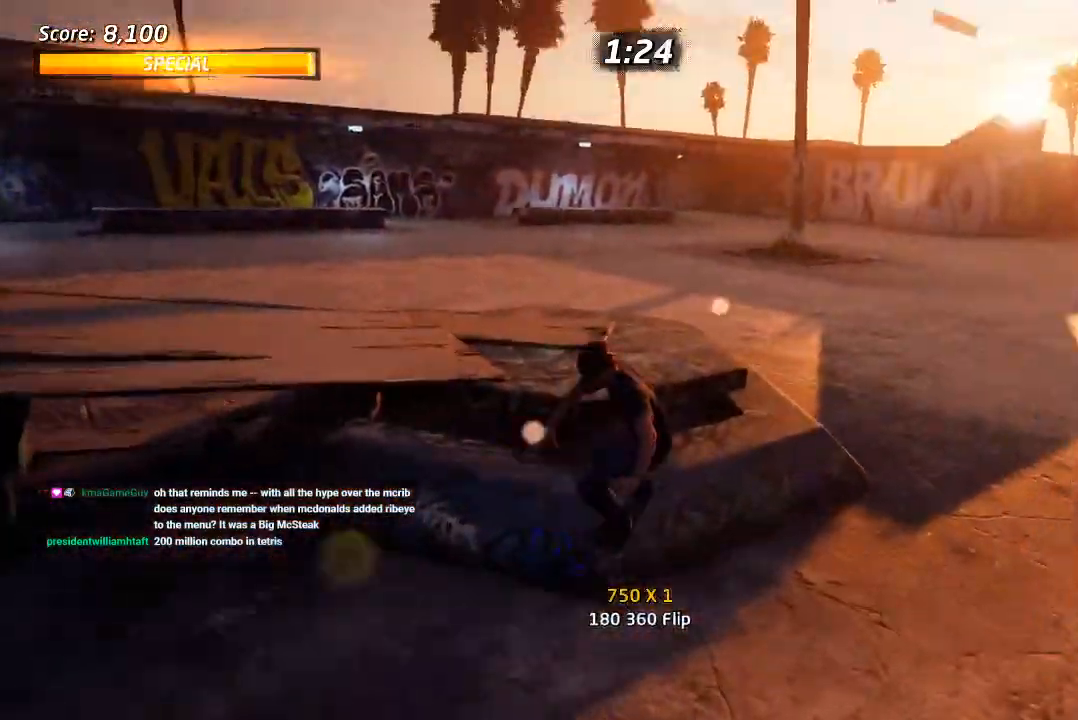
{"dt_ms": 500, "buttons": ["L1"], "left_stick": "center", "right_stick": "center", "events": [[200, "L1", "down"], [217, "SQUARE", "down"], [233, "CROSS", "up"], [300, "SQUARE", "up"], [350, "SQUARE", "down"], [433, "DPAD_DOWN", "up"], [467, "DPAD_RIGHT", "up"], [467, "SQUARE", "up"]]}
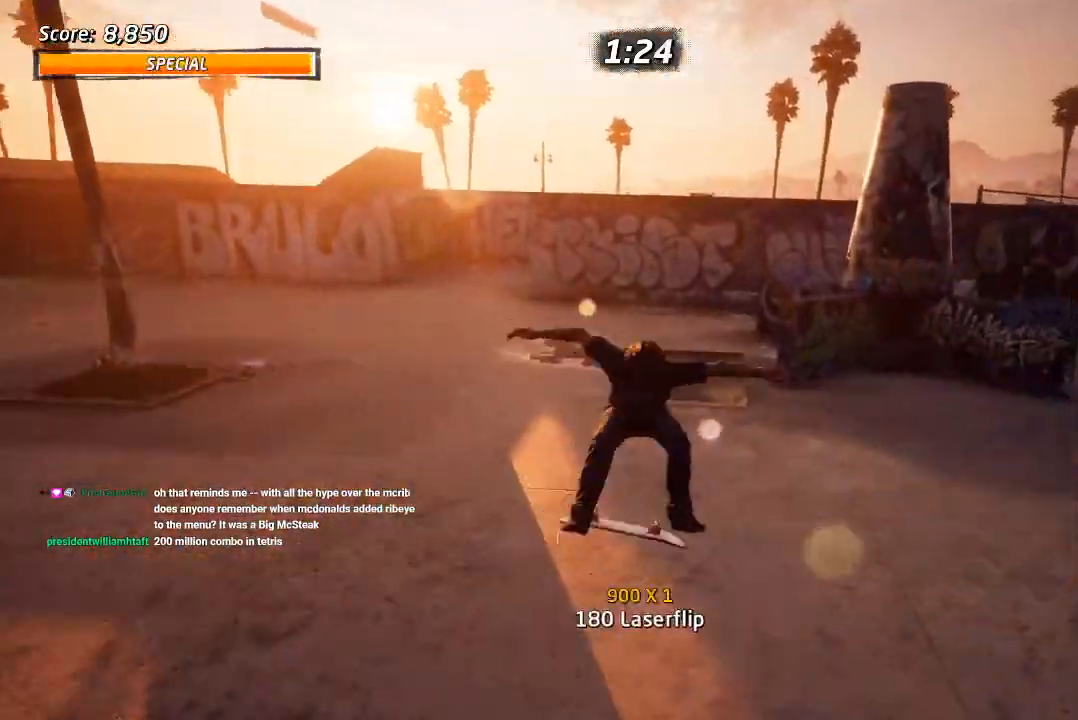
{"dt_ms": 500, "buttons": ["R1", "DPAD_DOWN", "DPAD_RIGHT"], "left_stick": "center", "right_stick": "left", "events": [[33, "right_stick", "left"], [167, "L1", "up"], [383, "DPAD_RIGHT", "down"], [400, "R1", "down"], [417, "DPAD_DOWN", "down"]]}
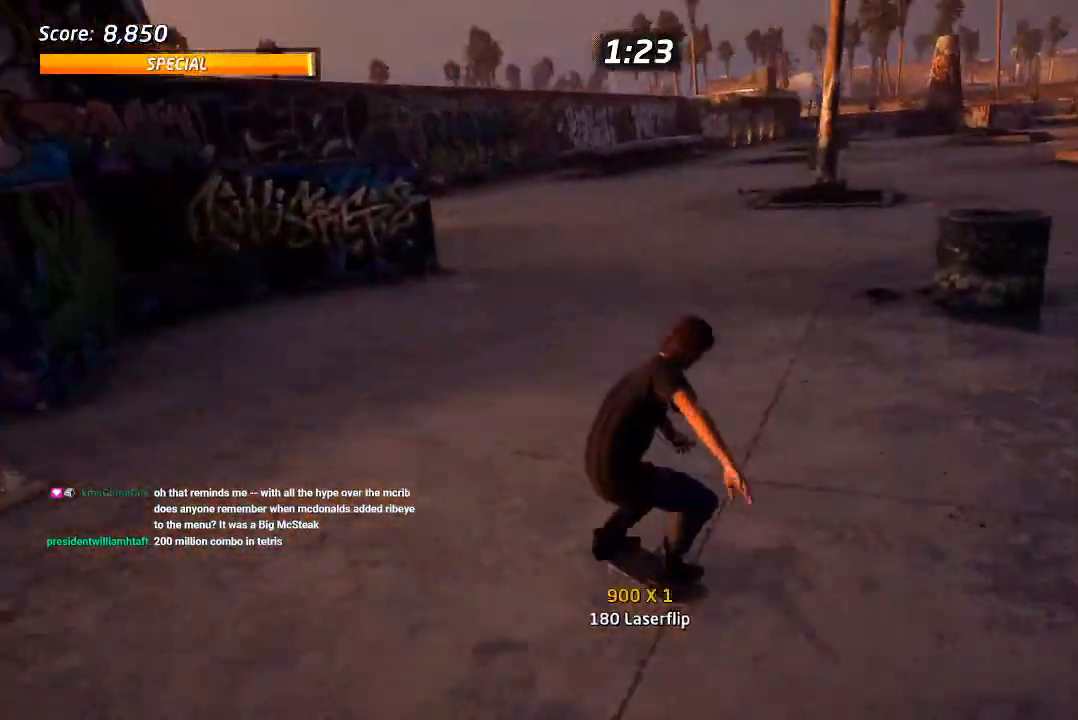
{"dt_ms": 500, "buttons": ["SQUARE", "L1", "DPAD_RIGHT"], "left_stick": "center", "right_stick": "center", "events": [[50, "R1", "up"], [83, "right_stick", "center"], [167, "CROSS", "down"], [183, "R2", "down"], [350, "DPAD_DOWN", "up"], [350, "R2", "up"], [500, "CROSS", "up"], [500, "L1", "down"], [500, "SQUARE", "down"]]}
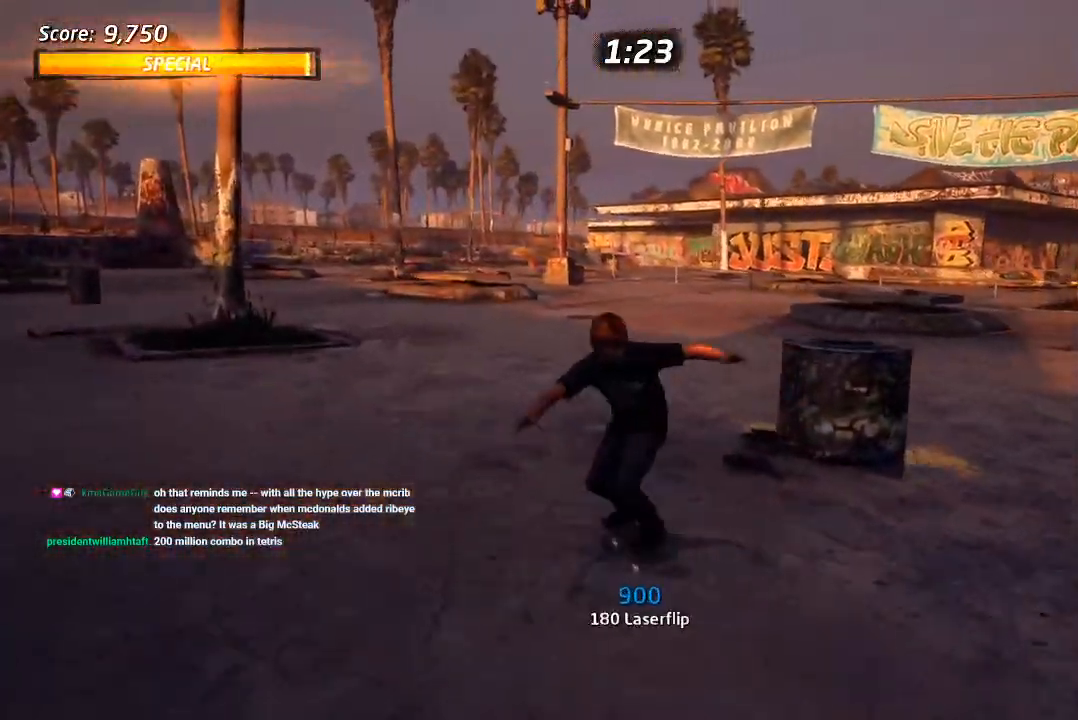
{"dt_ms": 500, "buttons": ["CROSS"], "left_stick": "center", "right_stick": "center", "events": [[67, "SQUARE", "up"], [150, "DPAD_RIGHT", "up"], [150, "right_stick", "left"], [367, "right_stick", "center"], [400, "L1", "up"], [450, "CROSS", "down"]]}
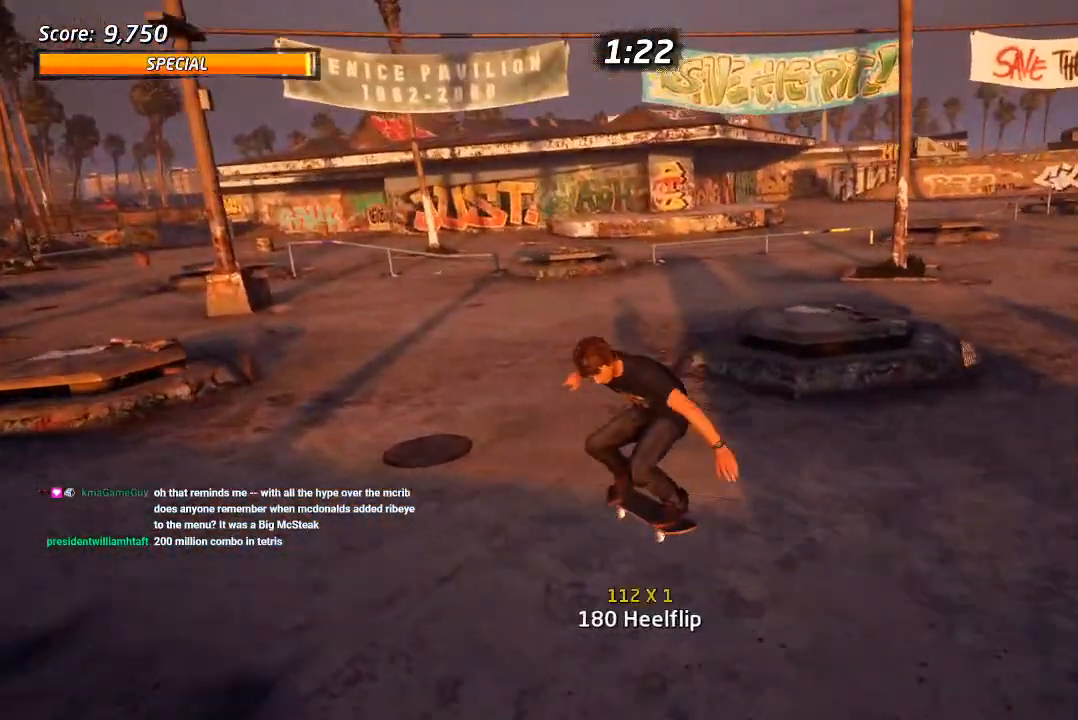
{"dt_ms": 500, "buttons": ["CROSS"], "left_stick": "center", "right_stick": "center", "events": []}
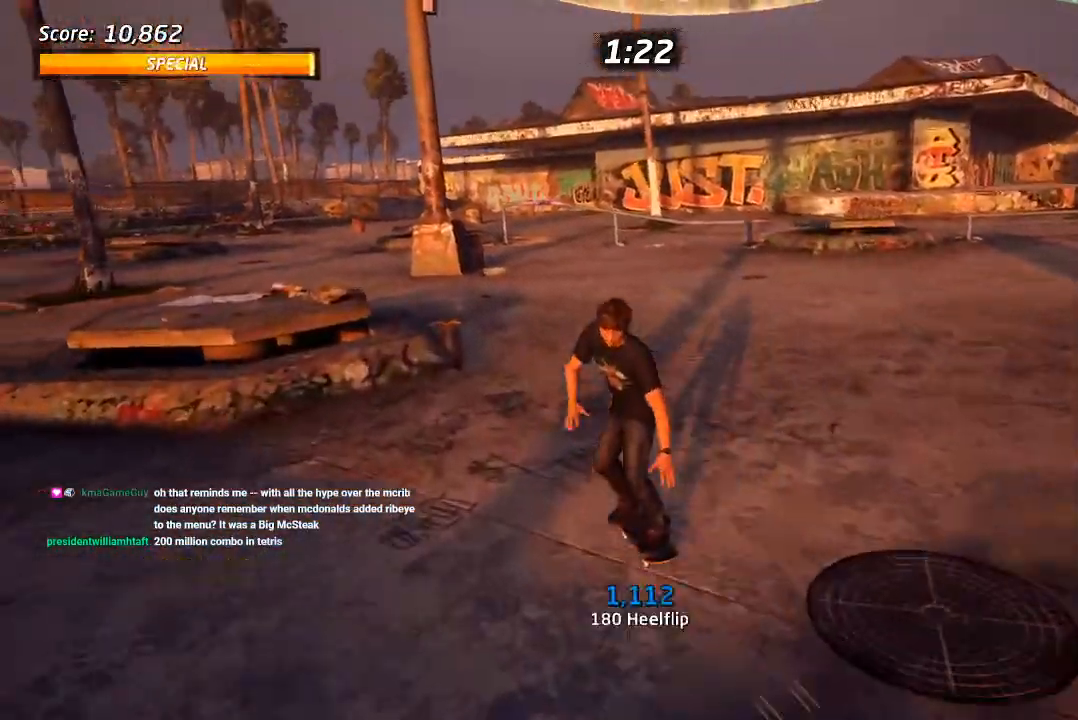
{"dt_ms": 500, "buttons": ["L1"], "left_stick": "center", "right_stick": "left", "events": [[50, "DPAD_LEFT", "down"], [167, "DPAD_DOWN", "down"], [167, "SQUARE", "down"], [183, "CROSS", "up"], [200, "L1", "down"], [283, "DPAD_DOWN", "up"], [283, "SQUARE", "up"], [367, "right_stick", "left"], [400, "DPAD_LEFT", "up"]]}
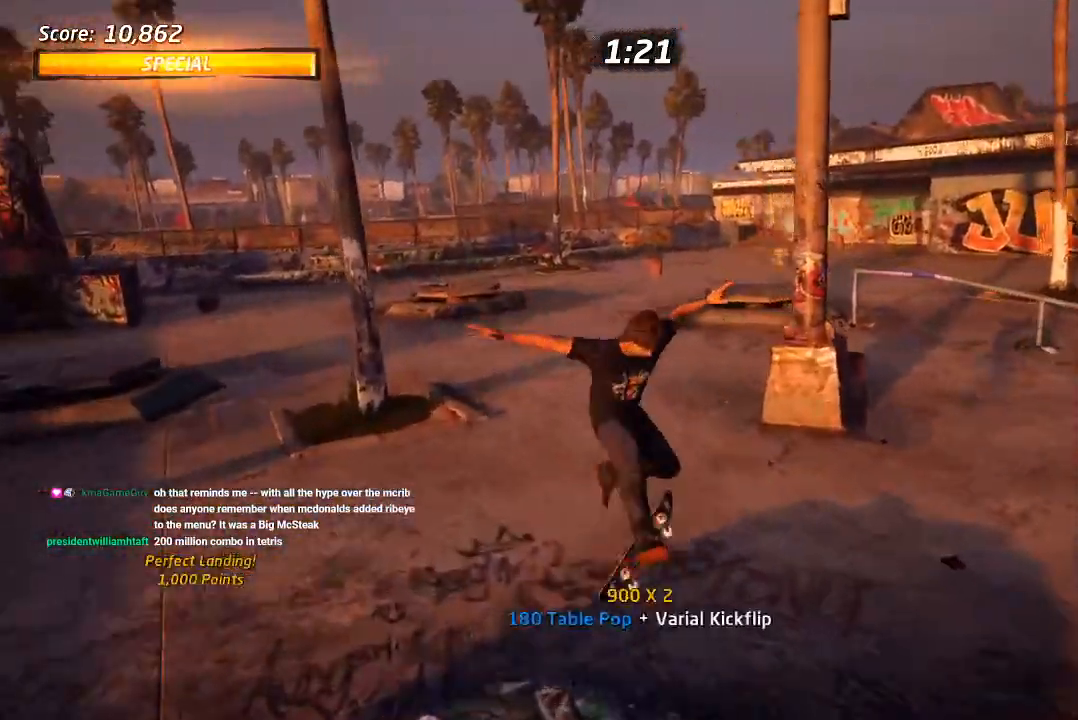
{"dt_ms": 500, "buttons": ["DPAD_RIGHT"], "left_stick": "center", "right_stick": "left", "events": [[67, "L1", "up"], [467, "DPAD_RIGHT", "down"]]}
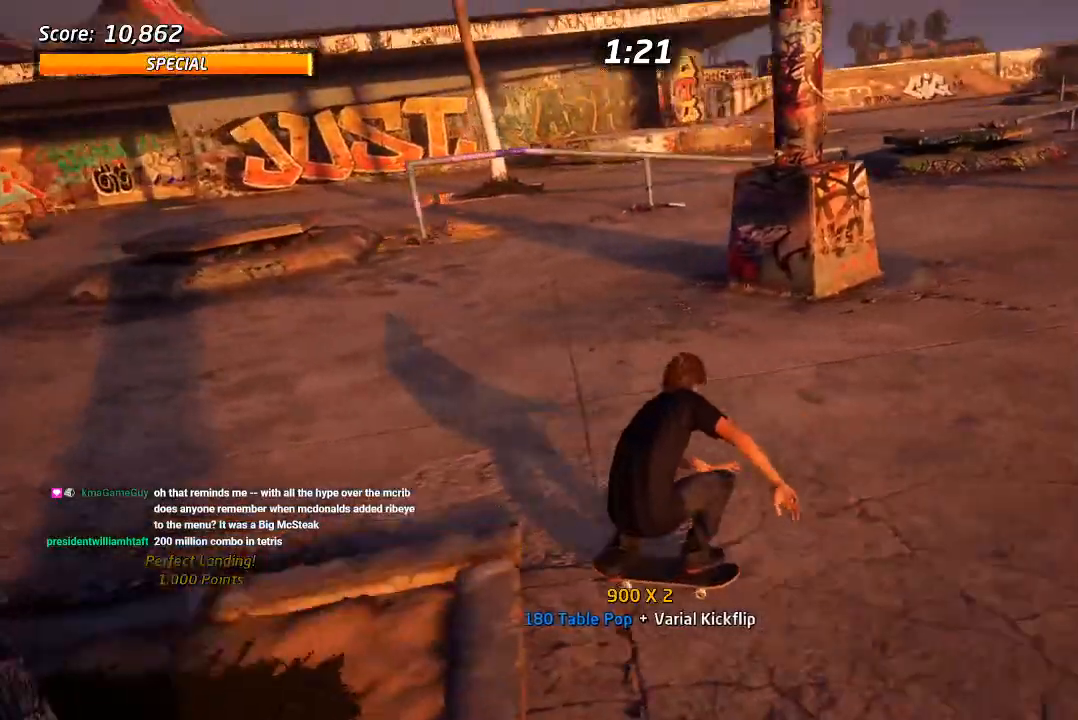
{"dt_ms": 500, "buttons": [], "left_stick": "center", "right_stick": "left", "events": [[117, "DPAD_RIGHT", "up"]]}
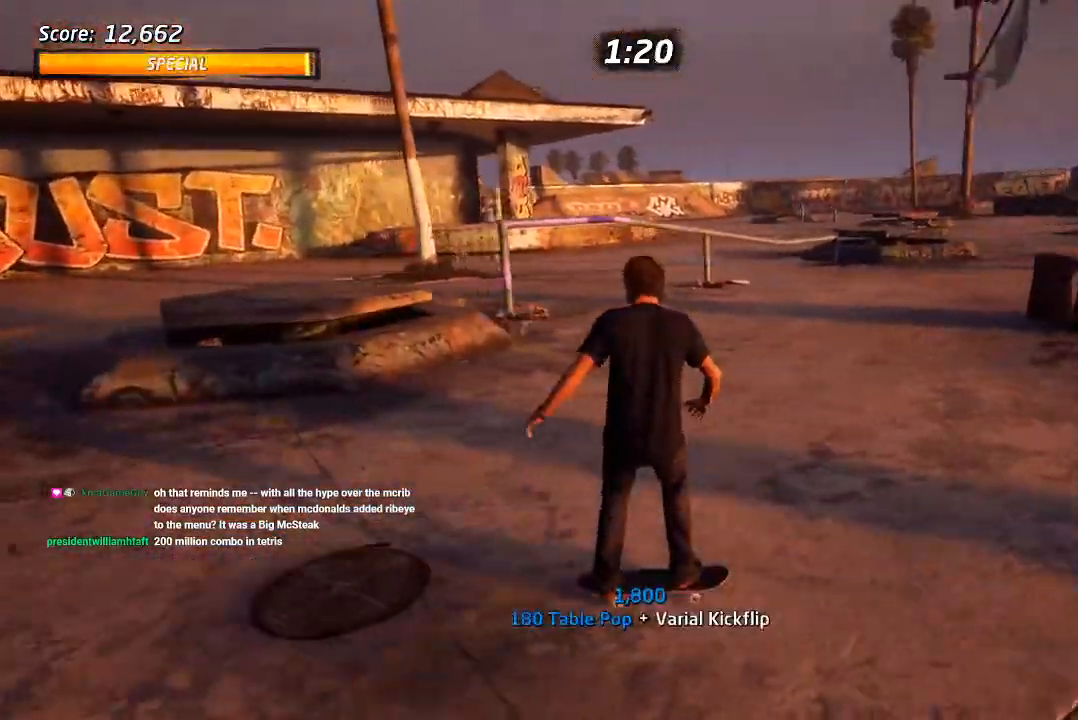
{"dt_ms": 500, "buttons": ["DPAD_DOWN", "DPAD_RIGHT"], "left_stick": "center", "right_stick": "left", "events": [[17, "DPAD_RIGHT", "down"], [250, "DPAD_RIGHT", "up"], [433, "DPAD_RIGHT", "down"], [500, "DPAD_DOWN", "down"]]}